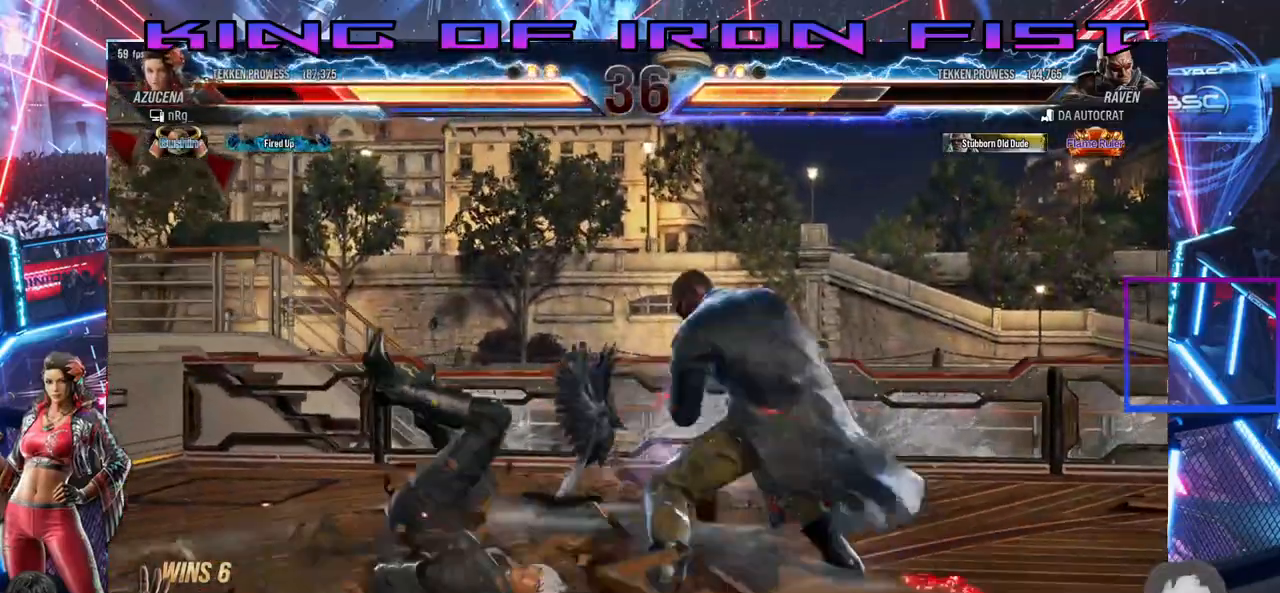
Gameplay with a controller (PlayStation layout); each line is a JSON object with the inputs held at the frame after it. "events" lists button and stick changes between this image and that frame as [ms after this image, input, new state], when the widget could be followed in between. Not read: left_stick.
{"buttons": ["DPAD_LEFT"], "right_stick": "center", "events": [[100, "SQUARE", "up"], [167, "SQUARE", "down"], [267, "SQUARE", "up"], [333, "SQUARE", "down"], [417, "SQUARE", "up"]]}
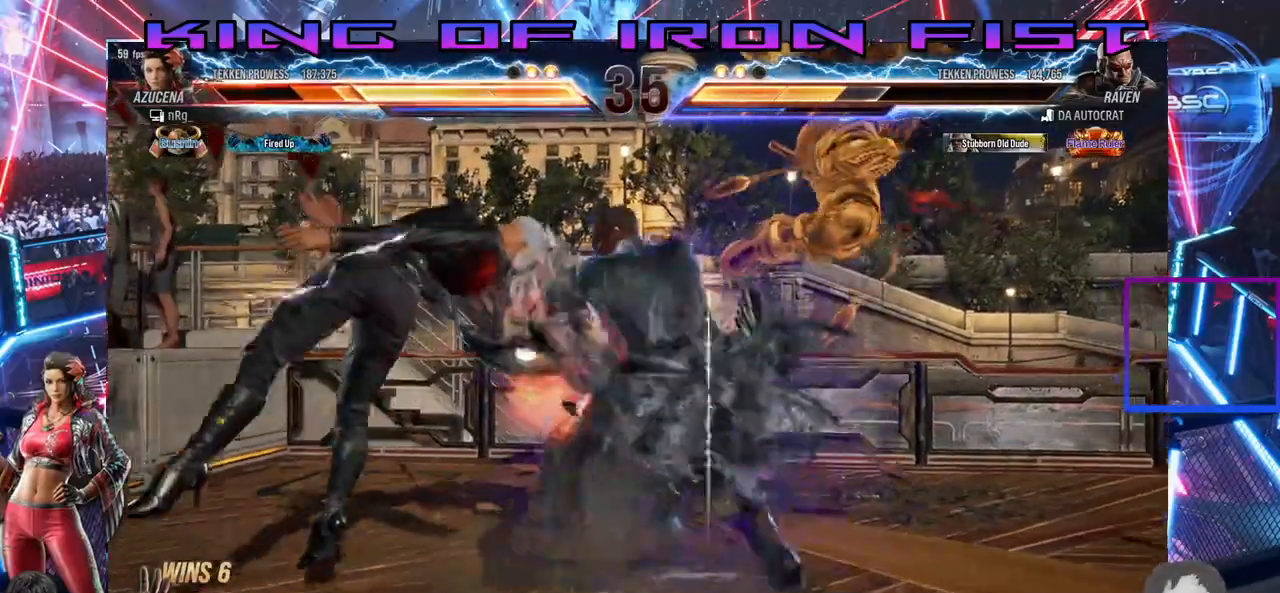
{"buttons": [], "right_stick": "center", "events": [[17, "SQUARE", "down"], [117, "SQUARE", "up"], [183, "DPAD_LEFT", "up"]]}
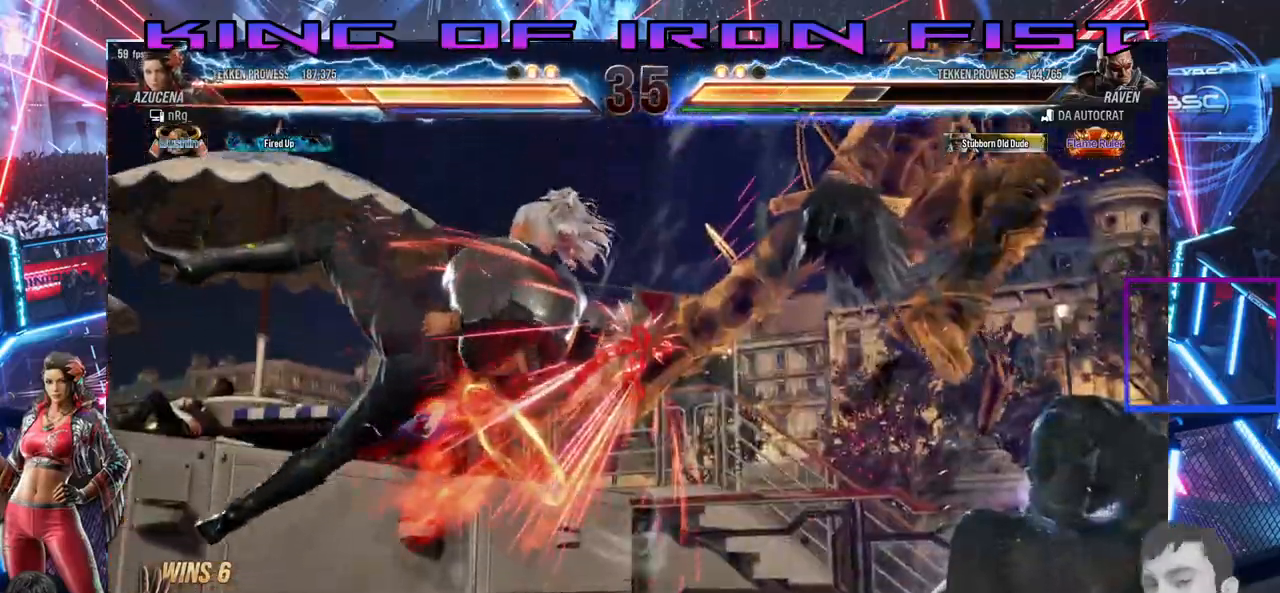
{"buttons": [], "right_stick": "center", "events": []}
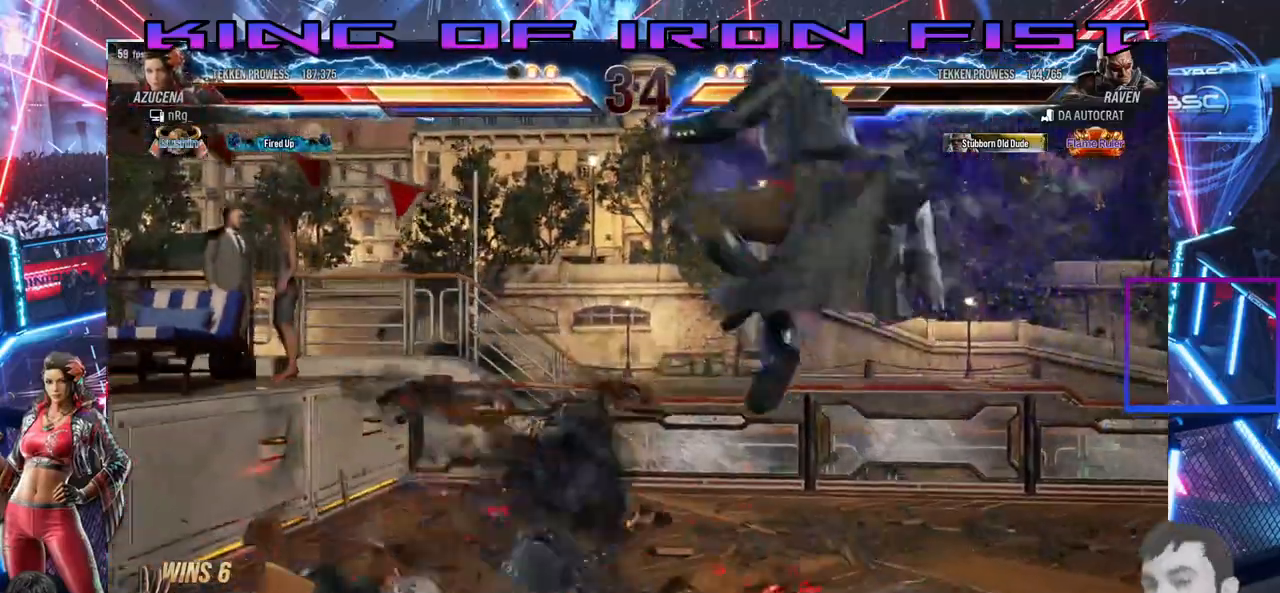
{"buttons": ["CIRCLE"], "right_stick": "center", "events": [[117, "CIRCLE", "down"], [183, "CIRCLE", "up"], [250, "CIRCLE", "down"], [283, "CIRCLE", "up"], [333, "CIRCLE", "down"], [400, "CIRCLE", "up"], [450, "CIRCLE", "down"]]}
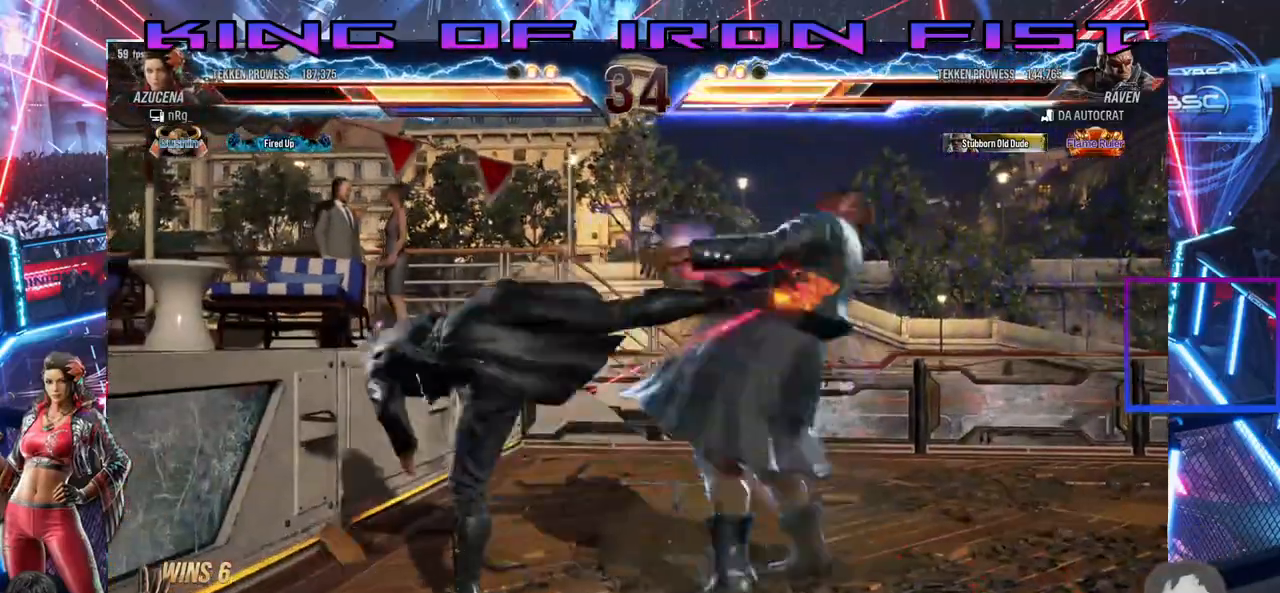
{"buttons": ["DPAD_RIGHT"], "right_stick": "center", "events": [[17, "CIRCLE", "up"], [317, "DPAD_RIGHT", "down"], [383, "DPAD_RIGHT", "up"], [450, "DPAD_RIGHT", "down"]]}